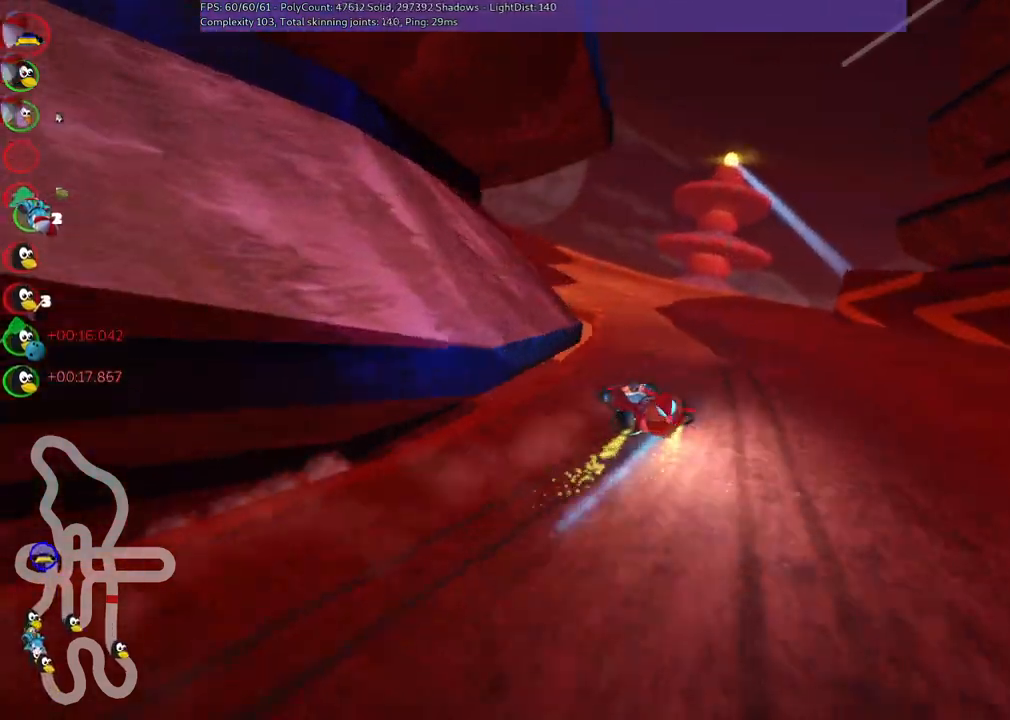
Gameplay with keyboard; each line is a JSON object with the keys held at the frame after it. "events" lists presses ("down") and releases ("up") of ".", "/", "alt_r", "b", "c", "comma", "ctrl_r", "d", "down", "f", "g", "h", "j", "k", "l", "left", "m", "n", "quote", "return", "right", "semicolon", "shift_r", "space", "super", "up" and "v" between this image and that frame as [ms after this image, input, new state], when the widget could be followed in between. No other keys are recorded. Mouse input is not recorded.
{"keys": ["down"], "events": [[100, "m", "up"], [100, "n", "up"], [284, "left", "up"], [384, "up", "up"], [434, "down", "down"]]}
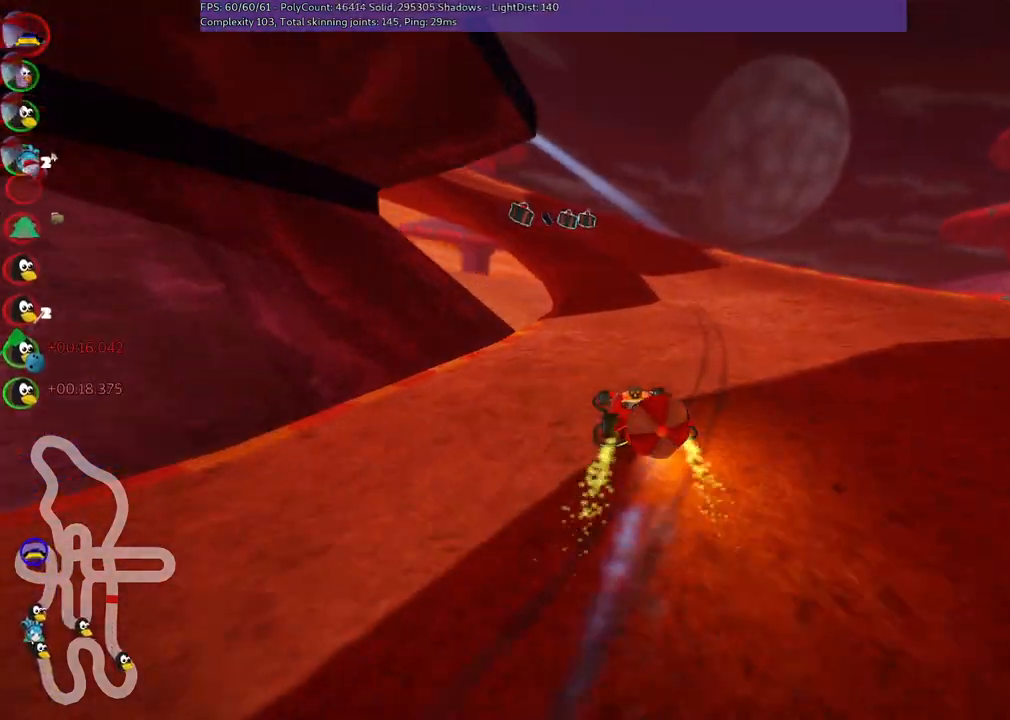
{"keys": ["up"], "events": [[267, "down", "up"], [267, "up", "down"]]}
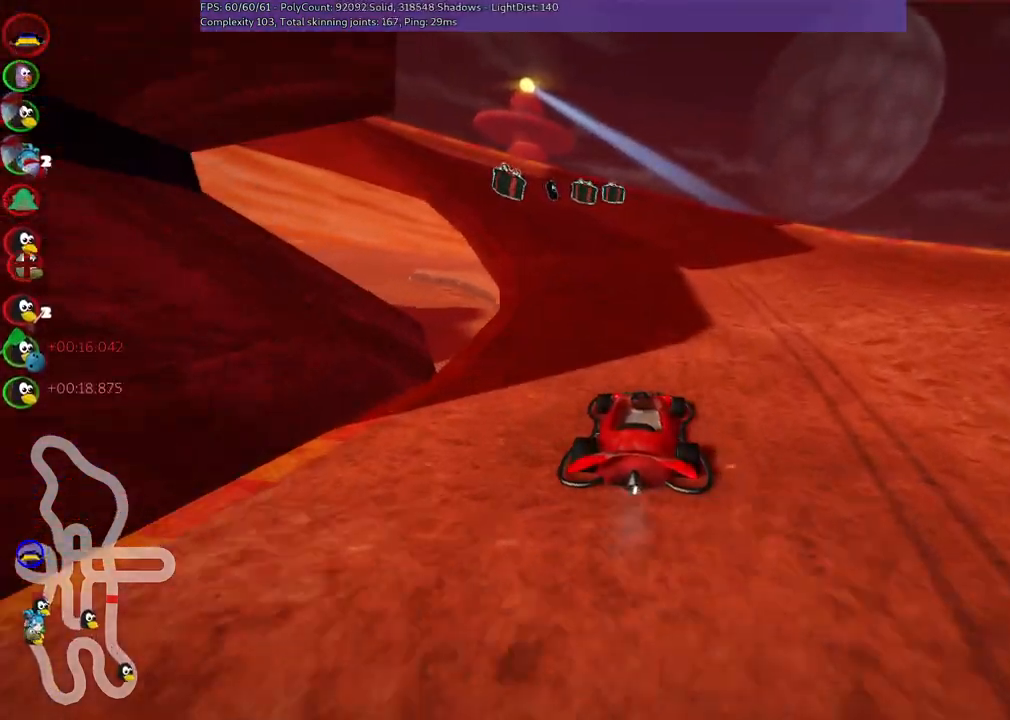
{"keys": ["left", "m", "up"], "events": [[134, "left", "down"], [134, "m", "down"]]}
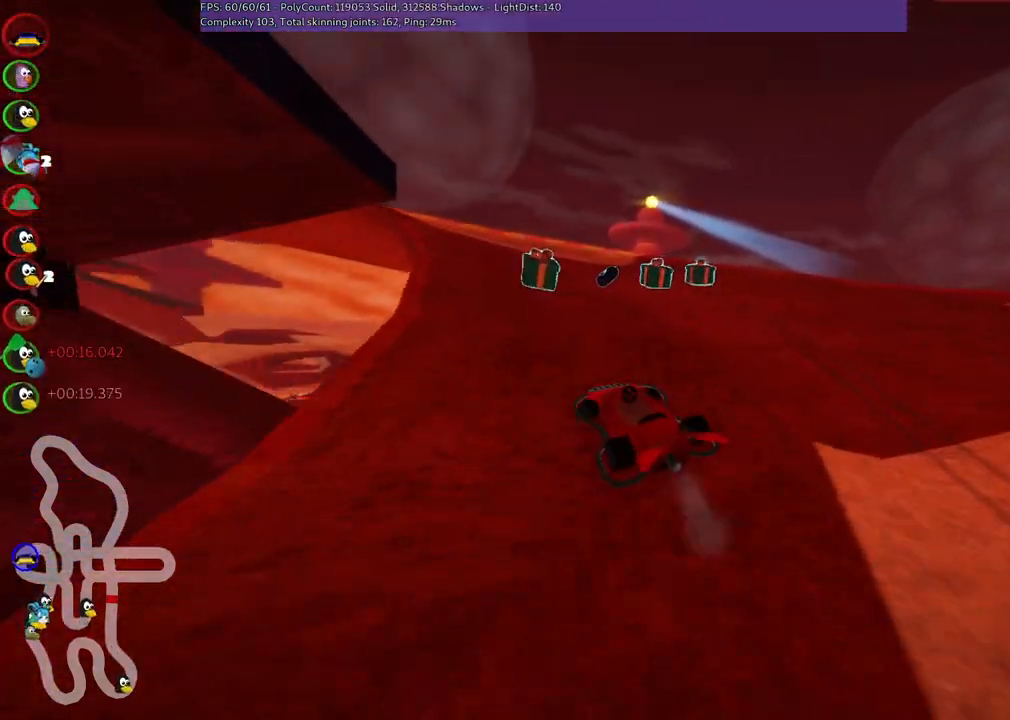
{"keys": ["left", "m", "up"], "events": [[67, "left", "up"], [100, "right", "down"], [250, "left", "down"], [434, "right", "up"]]}
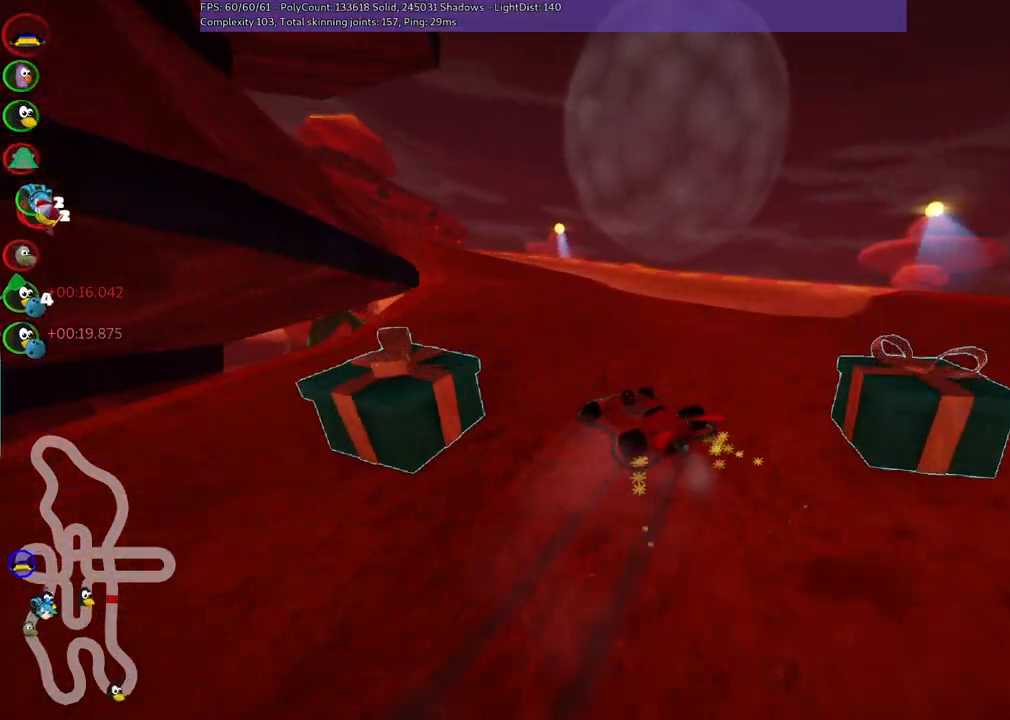
{"keys": ["up"], "events": [[217, "m", "up"], [217, "n", "down"], [367, "left", "up"], [367, "n", "up"]]}
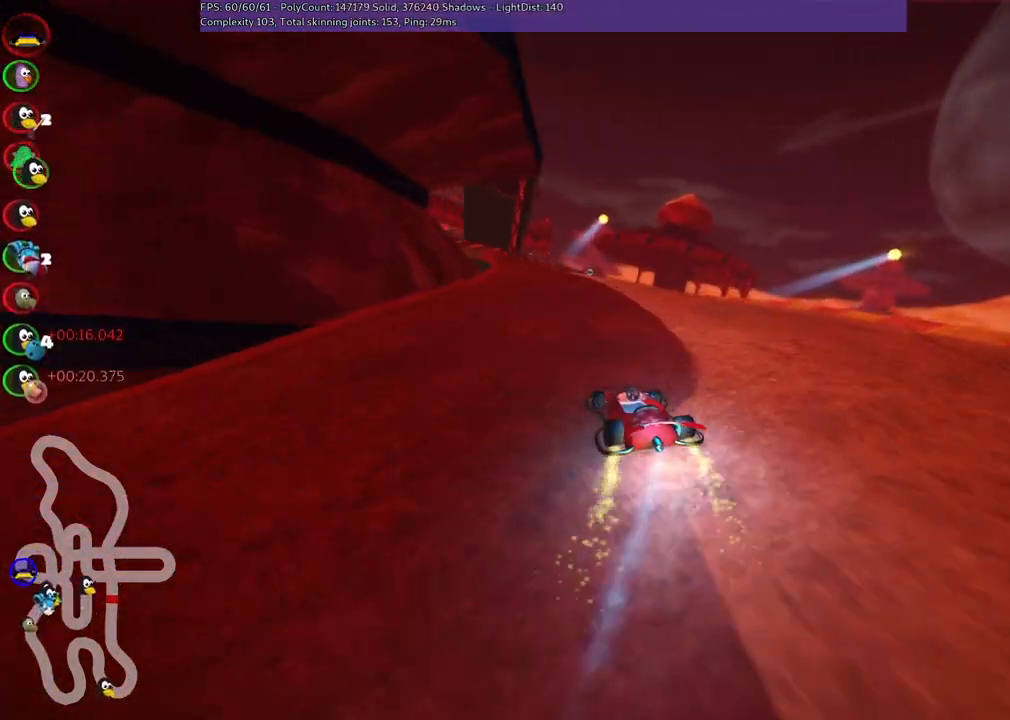
{"keys": ["left", "m", "up"], "events": [[234, "right", "down"], [434, "right", "up"], [467, "left", "down"], [467, "m", "down"]]}
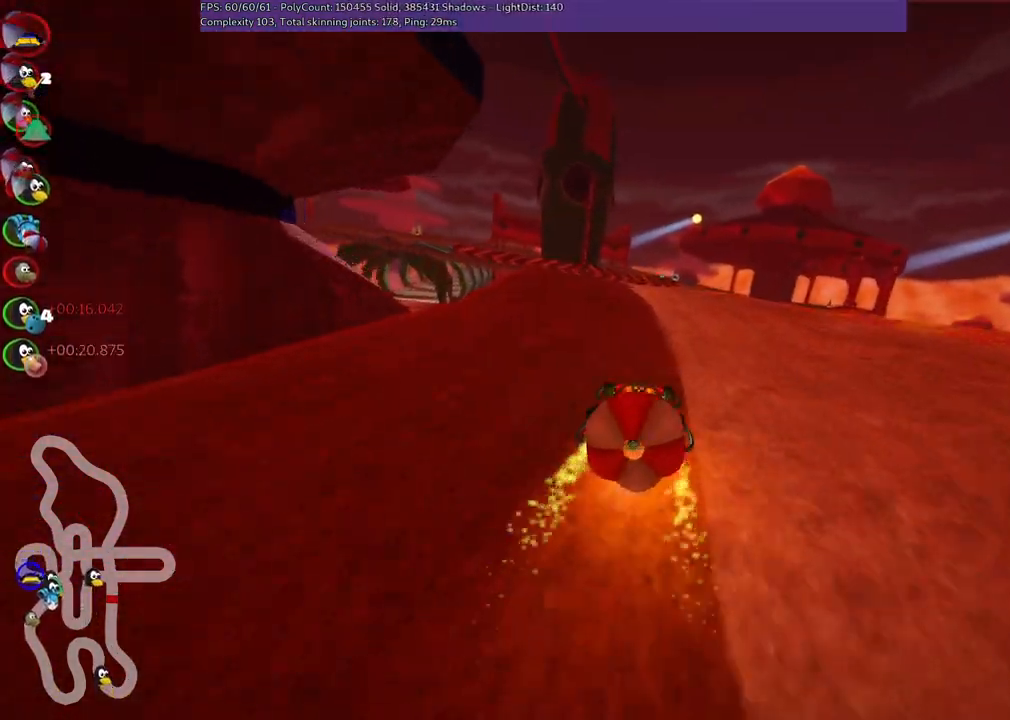
{"keys": ["down", "up"], "events": [[117, "left", "up"], [167, "up", "up"], [217, "down", "down"], [217, "m", "up"], [500, "up", "down"]]}
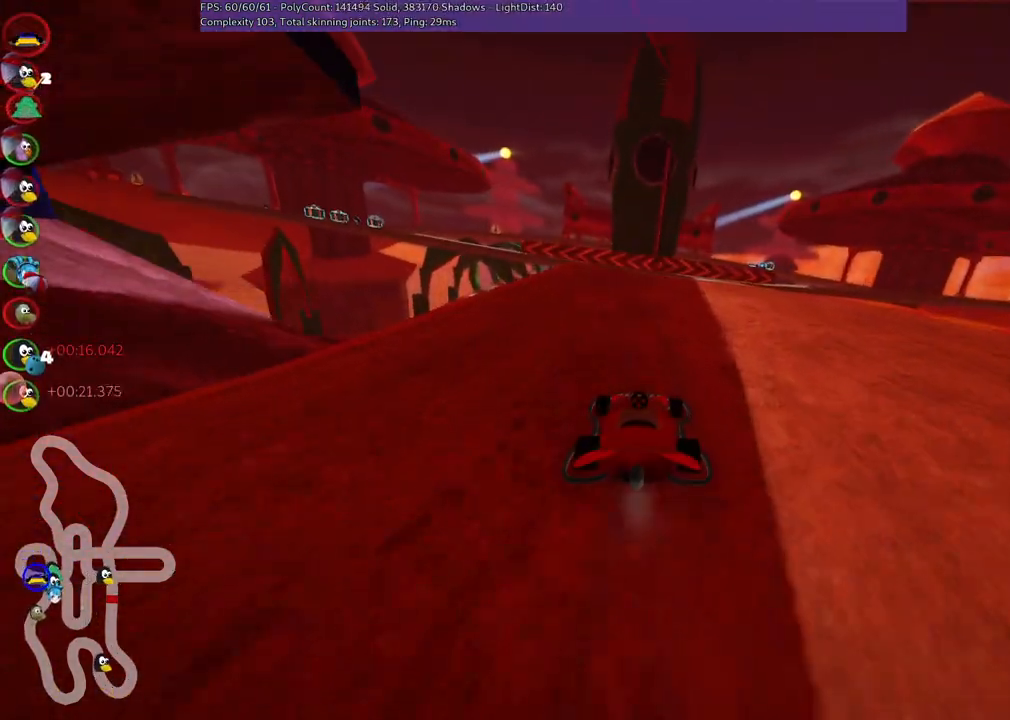
{"keys": ["left", "m", "up"], "events": [[34, "down", "up"], [134, "right", "down"], [367, "right", "up"], [417, "left", "down"], [417, "m", "down"]]}
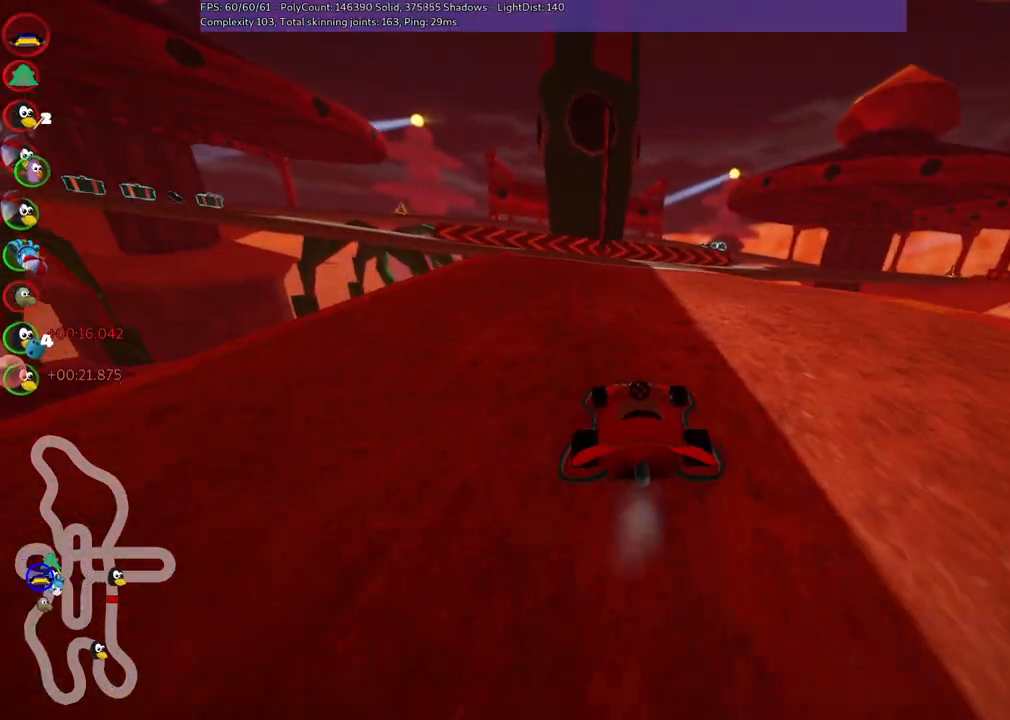
{"keys": ["m", "right", "up"], "events": [[50, "right", "down"], [100, "left", "up"], [250, "left", "down"], [384, "left", "up"]]}
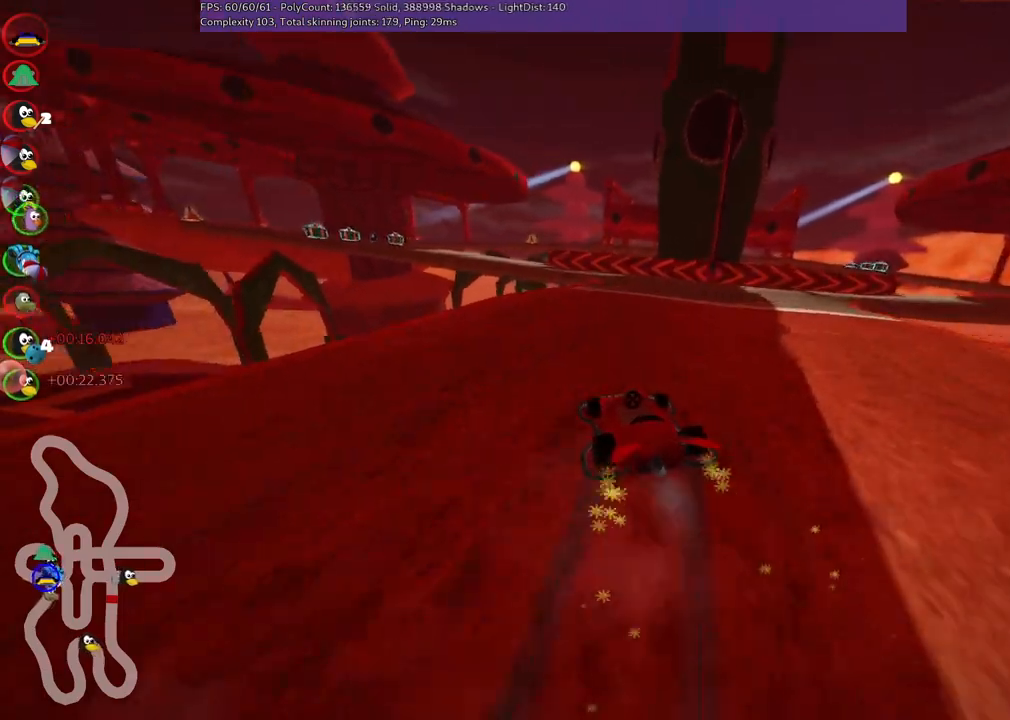
{"keys": ["m", "up"], "events": [[300, "left", "down"], [350, "left", "up"], [500, "right", "up"]]}
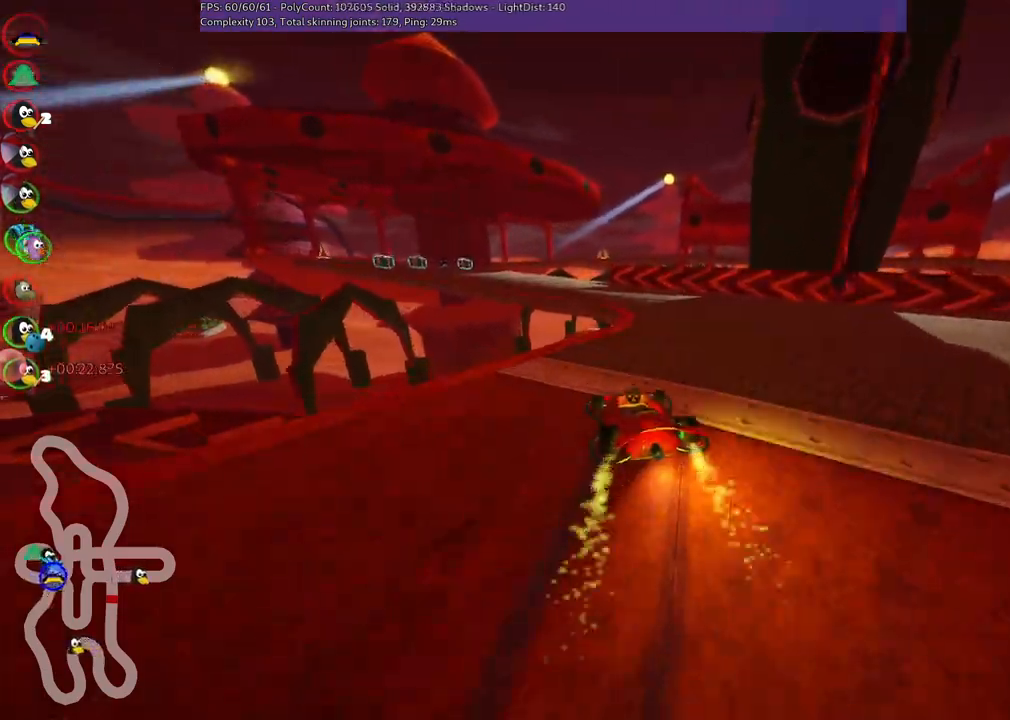
{"keys": ["up"], "events": [[84, "n", "down"], [184, "left", "down"], [234, "m", "up"], [234, "n", "up"], [334, "left", "up"]]}
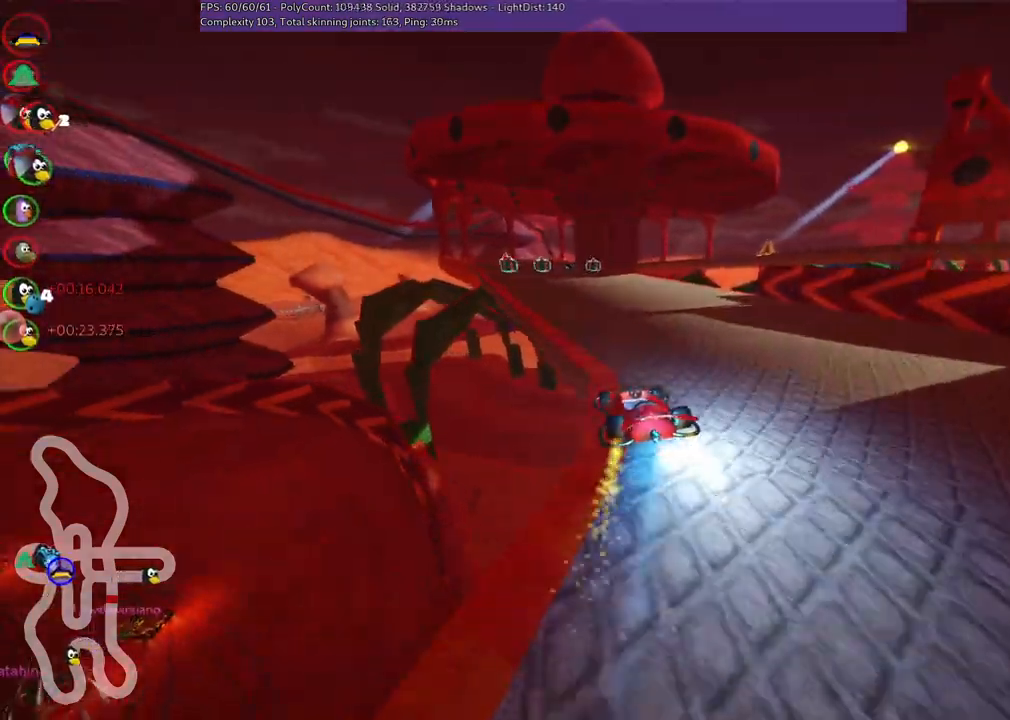
{"keys": ["left", "up"], "events": [[117, "right", "down"], [250, "right", "up"], [350, "left", "down"]]}
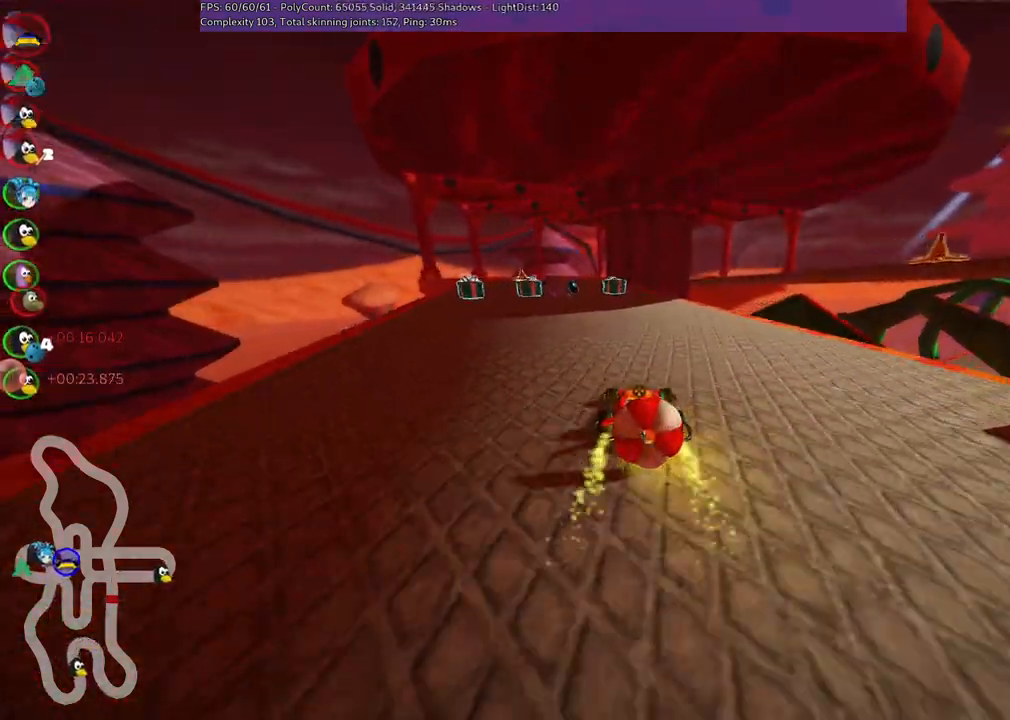
{"keys": ["down"], "events": [[184, "left", "up"], [217, "up", "up"], [267, "down", "down"], [317, "right", "down"], [417, "right", "up"]]}
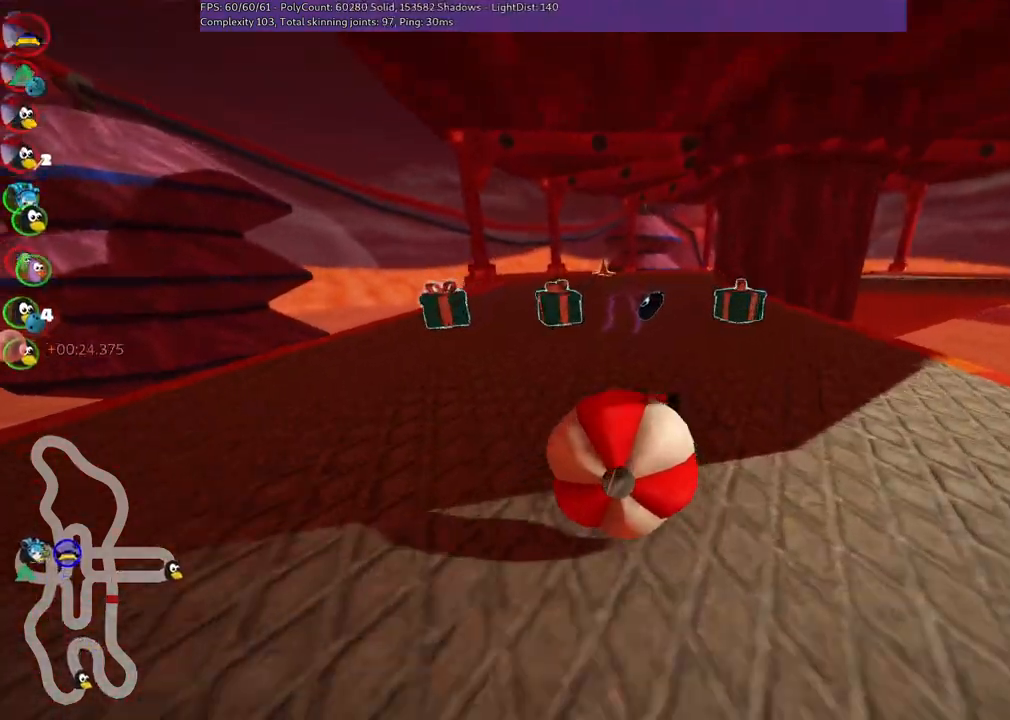
{"keys": ["m", "right", "up"], "events": [[100, "down", "up"], [150, "up", "down"], [284, "left", "down"], [484, "left", "up"], [484, "m", "down"], [484, "right", "down"]]}
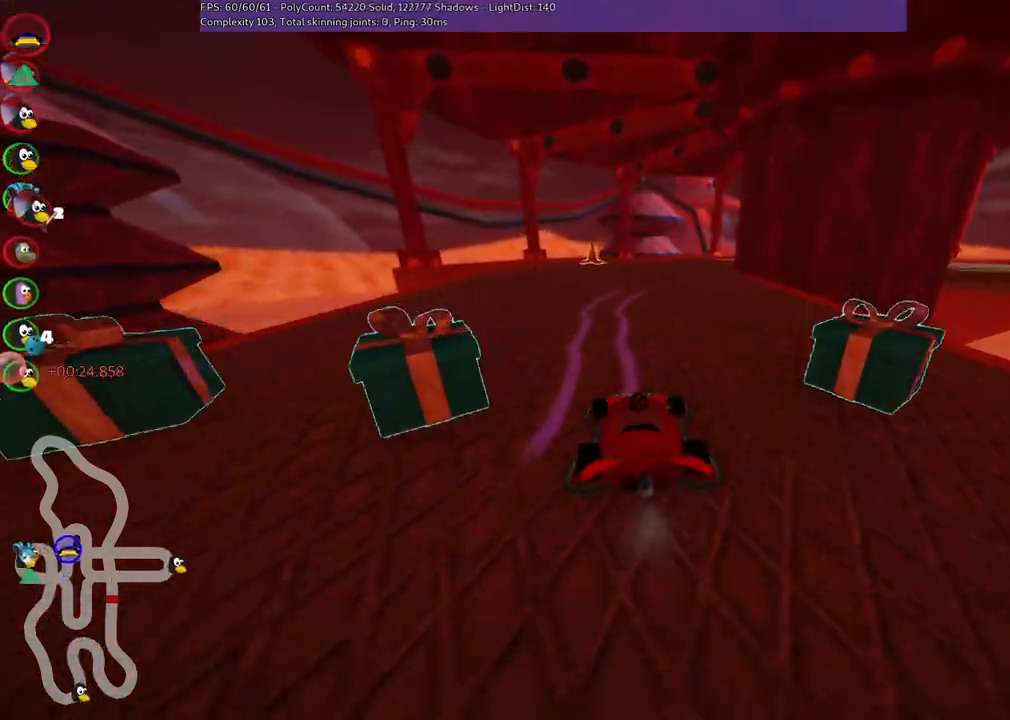
{"keys": ["left", "m", "right", "up"], "events": [[217, "left", "down"], [267, "right", "up"], [400, "right", "down"]]}
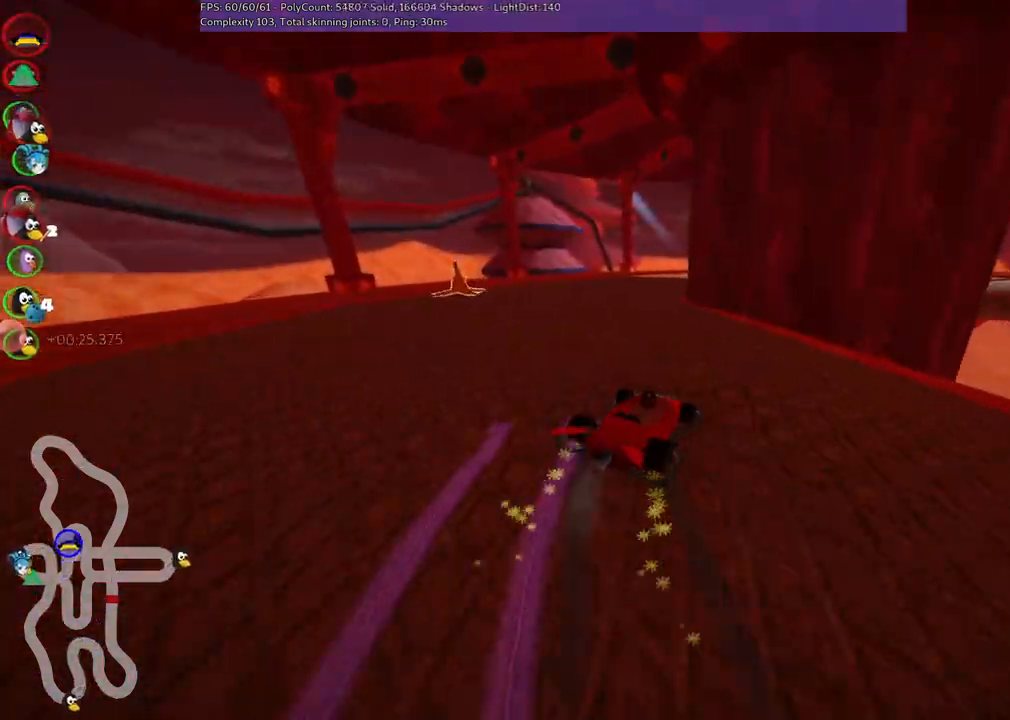
{"keys": ["left", "m", "right", "up"], "events": [[50, "right", "up"], [384, "right", "down"]]}
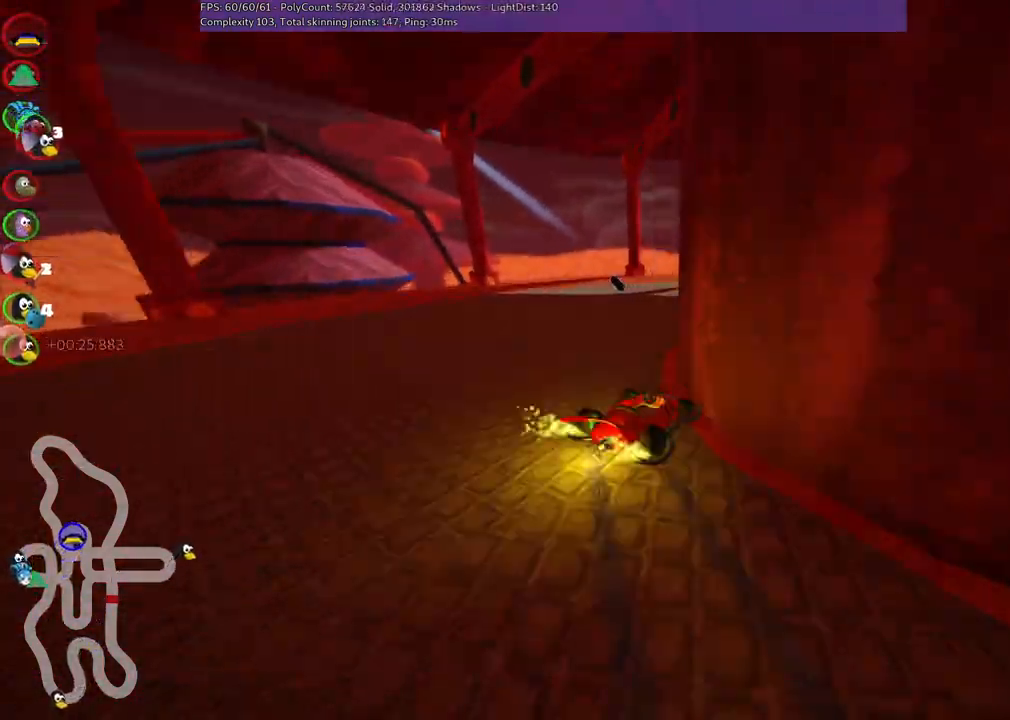
{"keys": ["left", "right", "up"], "events": [[117, "m", "up"]]}
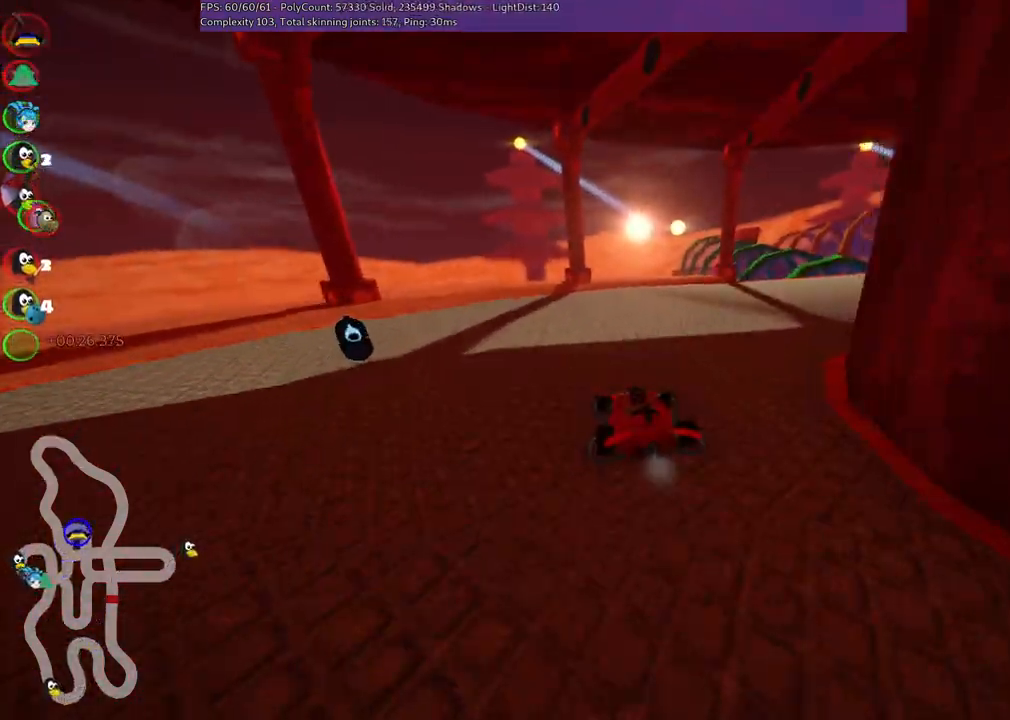
{"keys": ["m", "right", "up"], "events": [[34, "n", "down"], [84, "left", "up"], [217, "n", "up"], [500, "m", "down"]]}
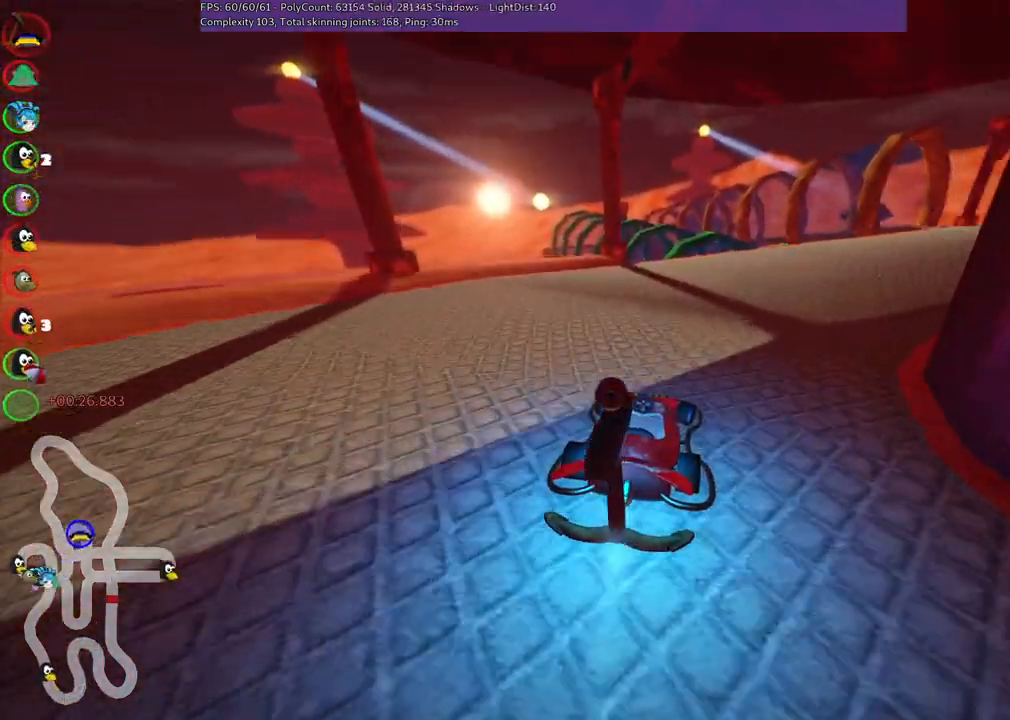
{"keys": ["left", "m", "up"], "events": [[284, "left", "down"], [484, "right", "up"]]}
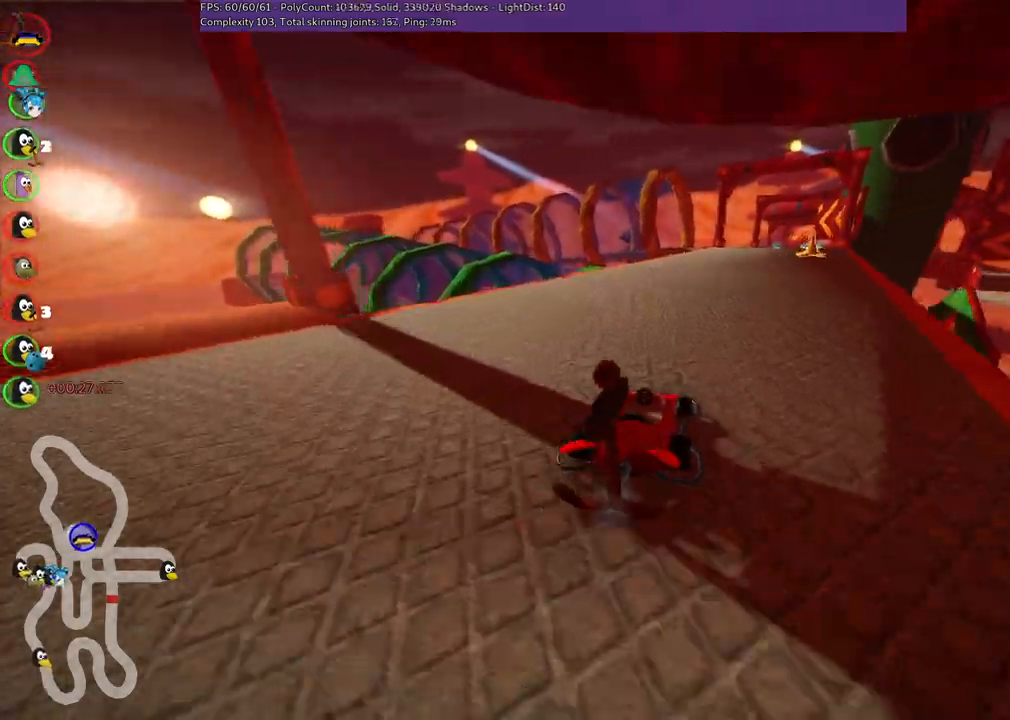
{"keys": ["left", "m", "up"], "events": [[117, "right", "down"], [350, "right", "up"]]}
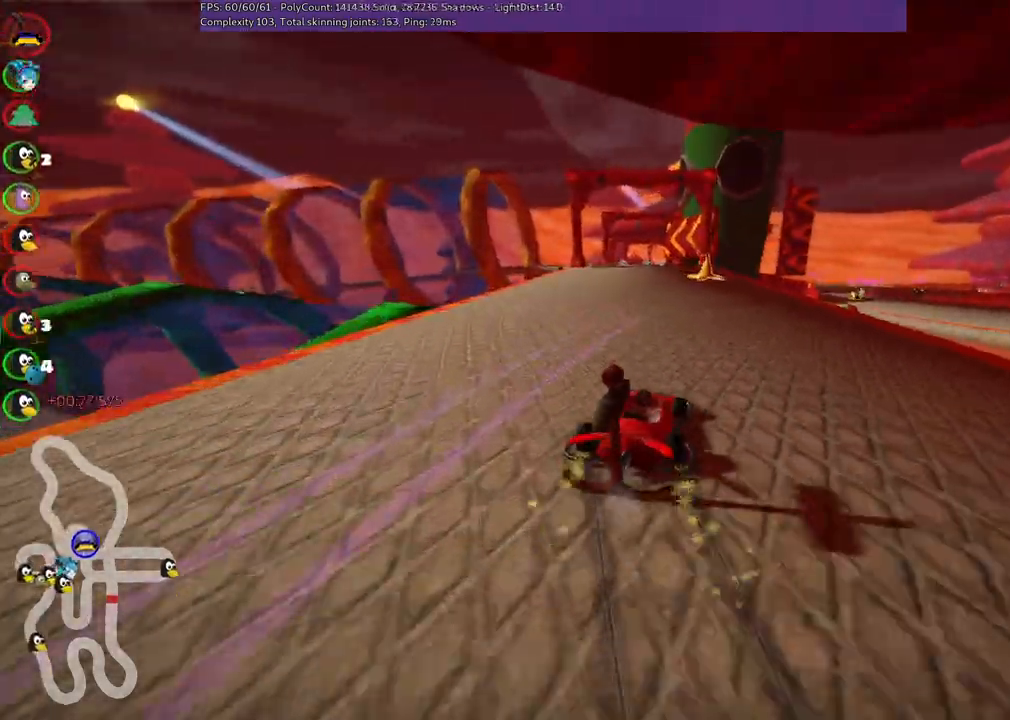
{"keys": ["up"], "events": [[234, "m", "up"], [267, "left", "up"]]}
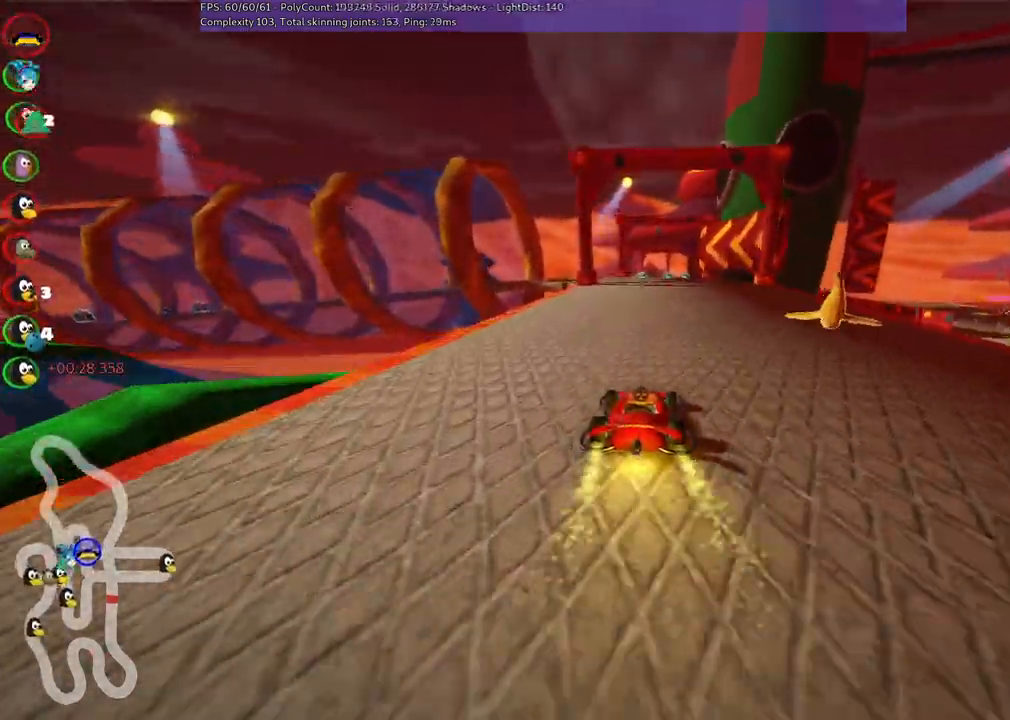
{"keys": ["left", "m", "up"], "events": [[384, "left", "down"], [384, "m", "down"]]}
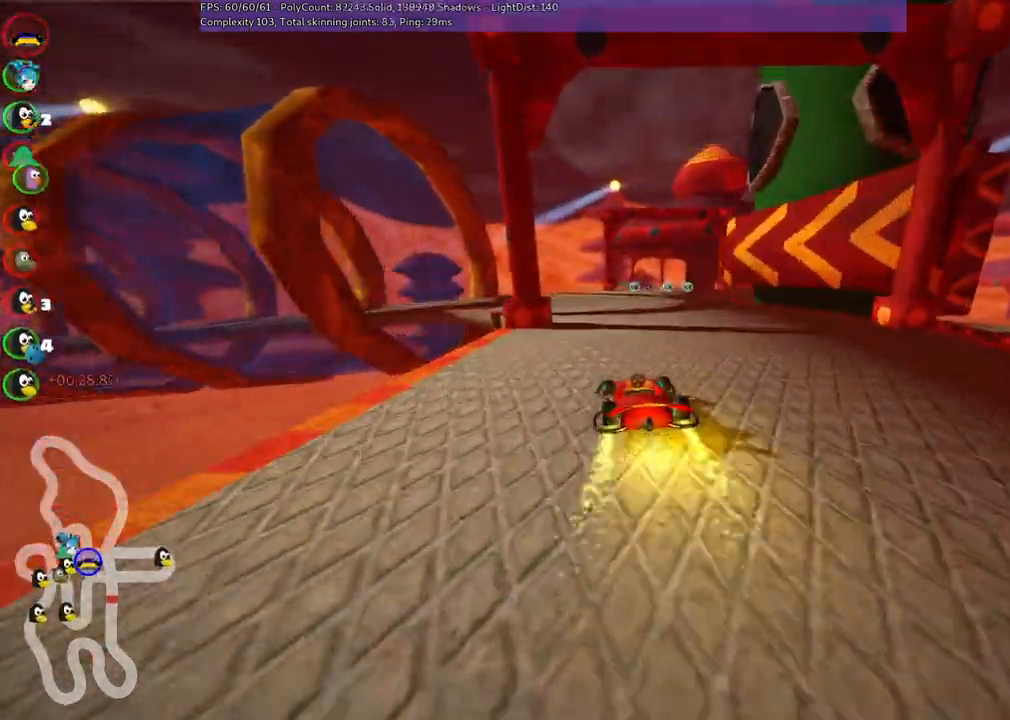
{"keys": ["left", "m", "up"], "events": [[67, "left", "up"], [67, "right", "down"], [117, "left", "down"], [167, "right", "up"]]}